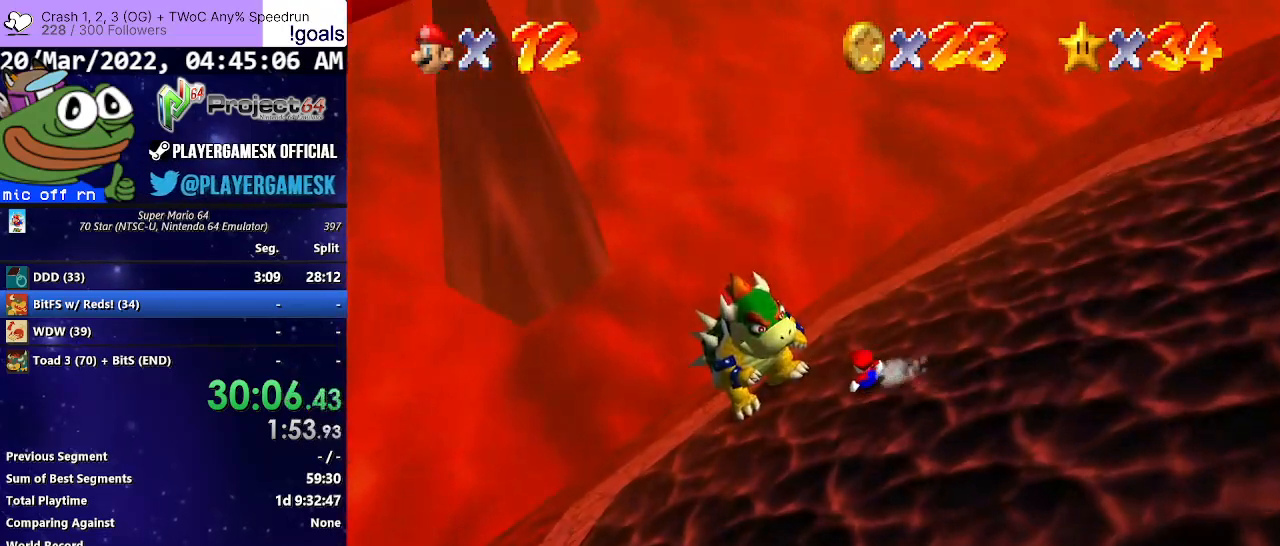
Gameplay with a controller (Xbox layout); each line is a JSON object with the inputs held at the frame after it. "events" lists button and stick changes between this image and that frame as [ms after this image, input, new state], when the widget could be followed in between.
{"buttons": [], "left_stick": "center", "right_stick": "center", "events": [[100, "A", "down"], [367, "A", "up"]]}
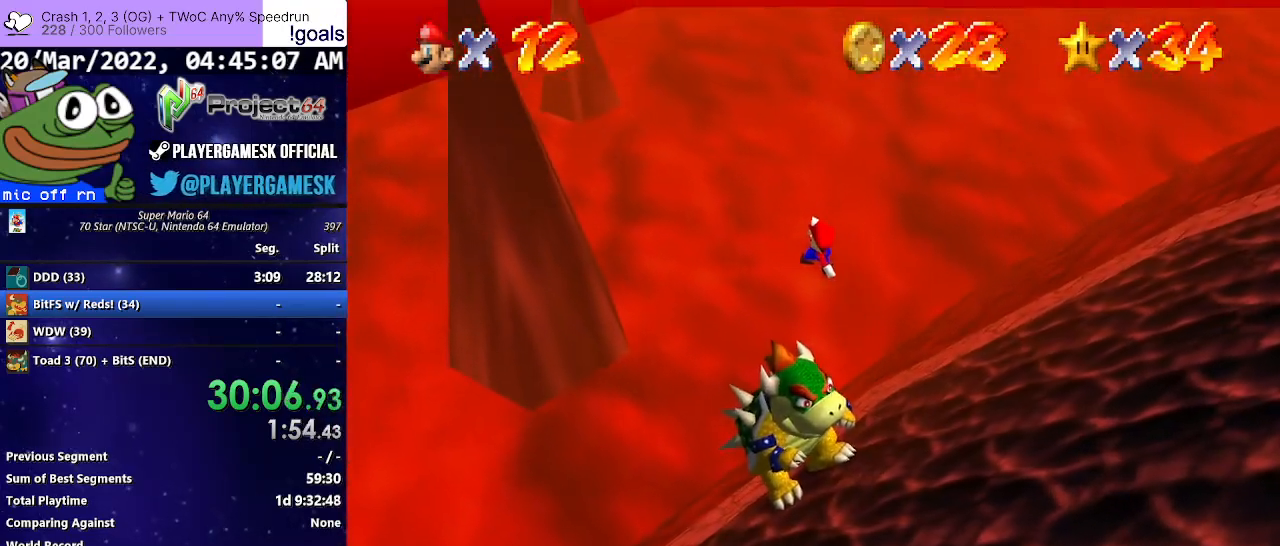
{"buttons": [], "left_stick": "down-right", "right_stick": "center", "events": [[333, "left_stick", "down-right"]]}
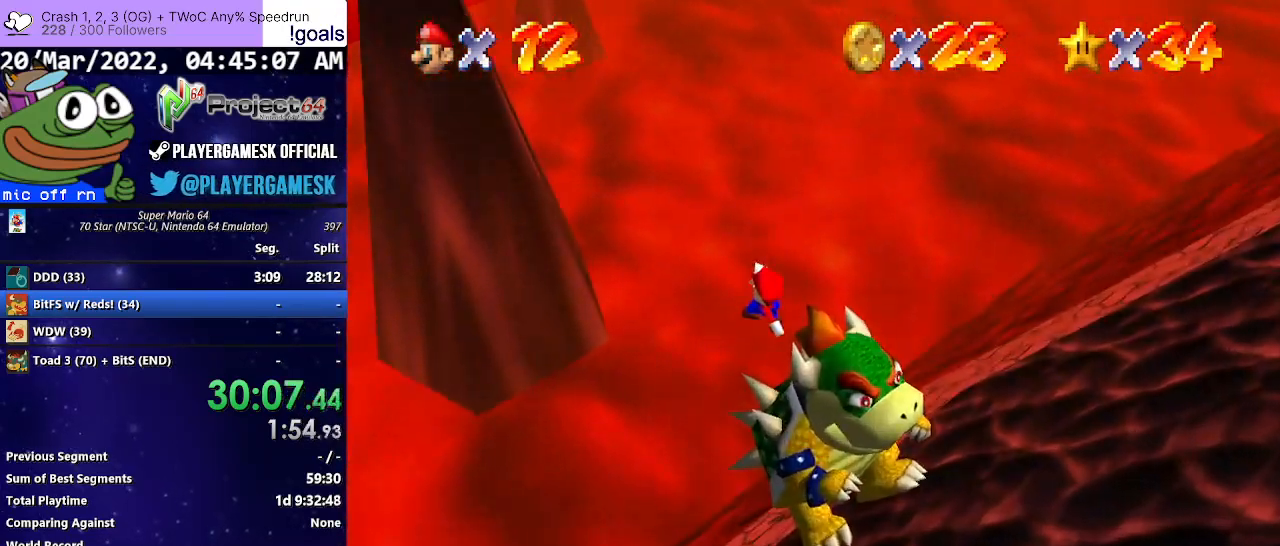
{"buttons": [], "left_stick": "down-right", "right_stick": "center", "events": [[67, "B", "down"], [233, "B", "up"]]}
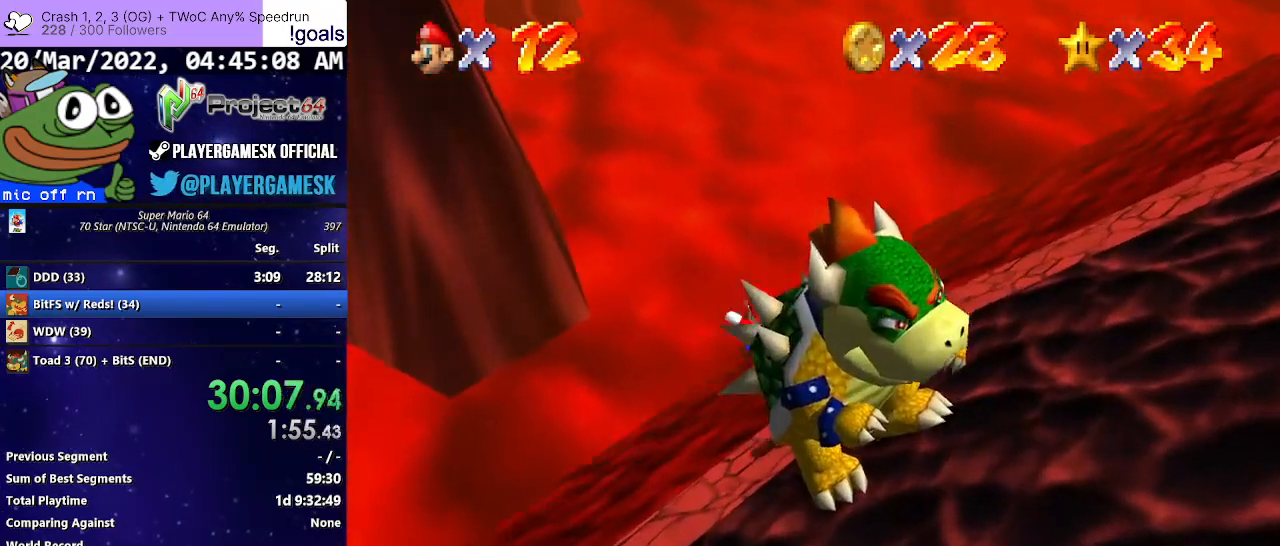
{"buttons": [], "left_stick": "center", "right_stick": "center", "events": [[200, "left_stick", "center"]]}
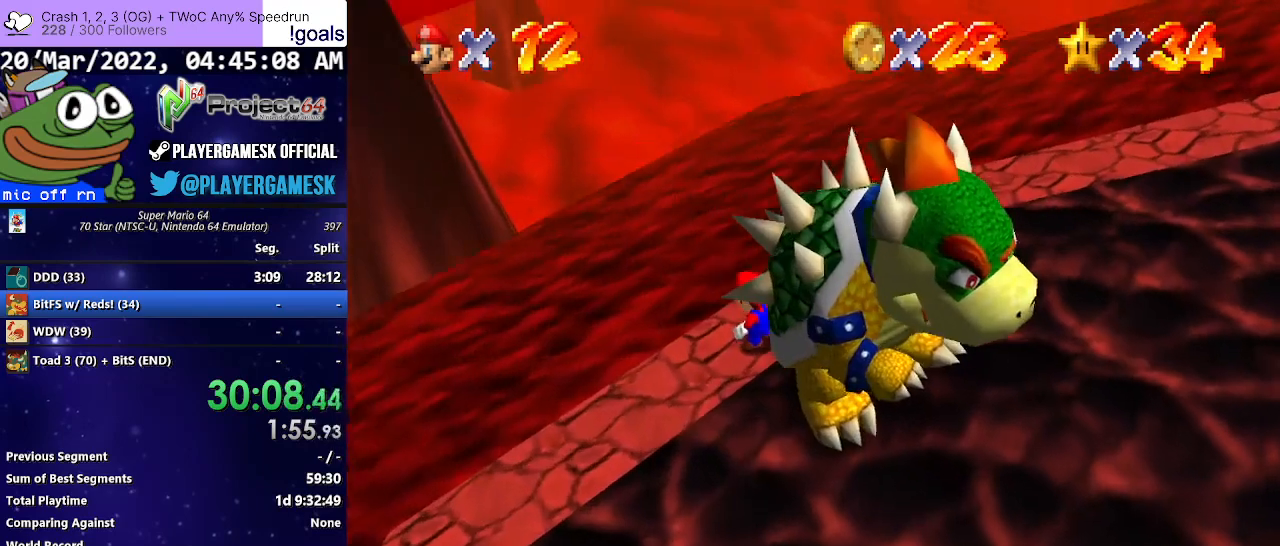
{"buttons": [], "left_stick": "center", "right_stick": "center", "events": [[400, "left_stick", "down-right"], [500, "left_stick", "center"]]}
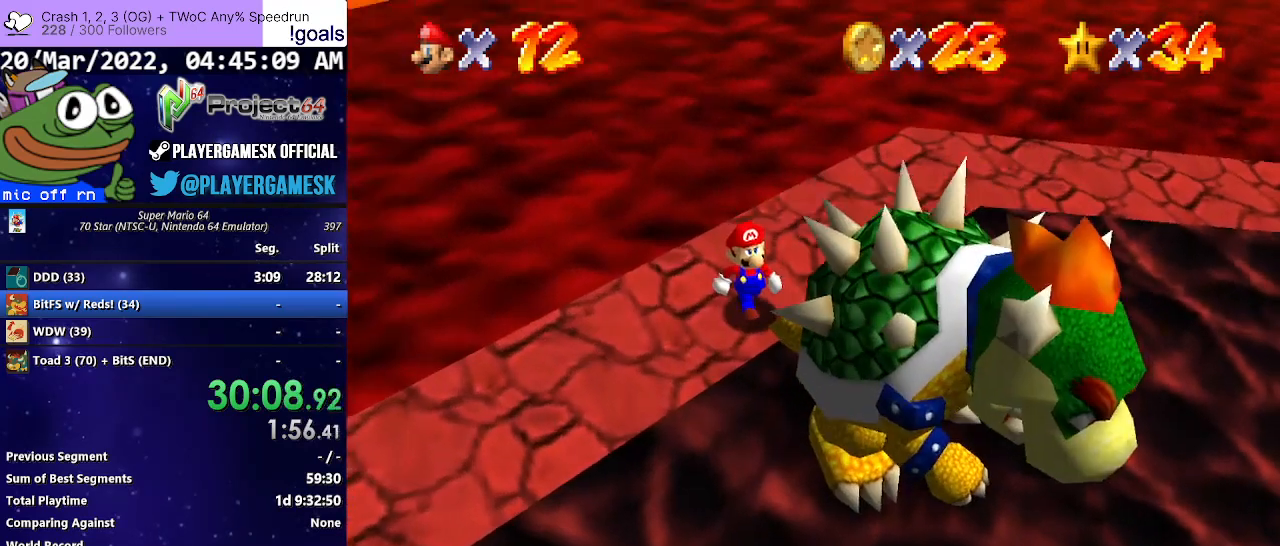
{"buttons": [], "left_stick": "down-right", "right_stick": "center", "events": [[500, "left_stick", "down-right"]]}
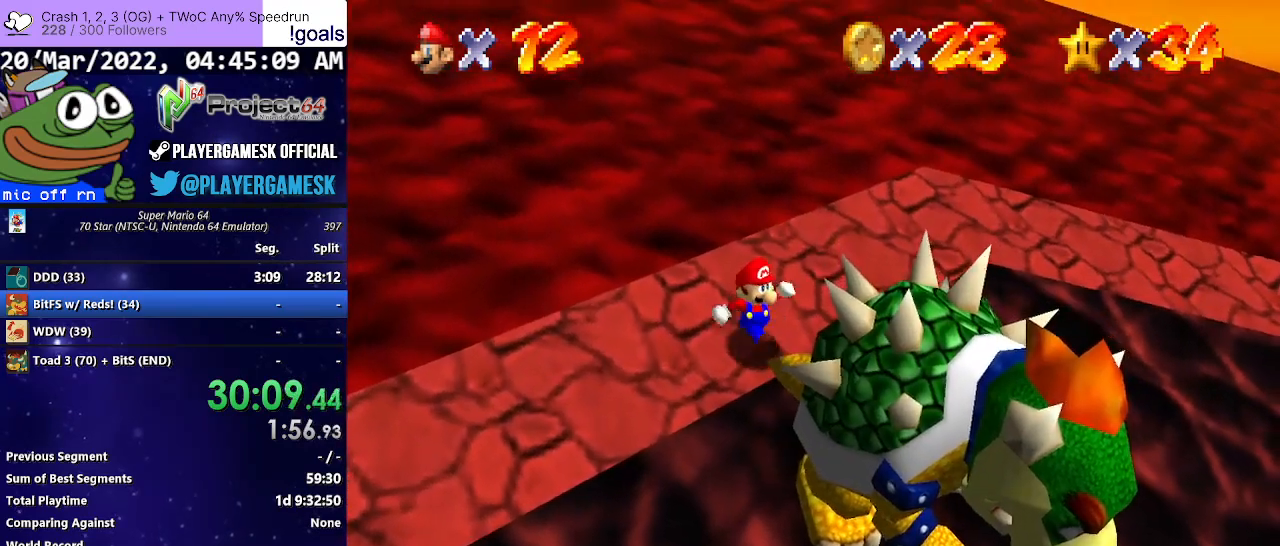
{"buttons": [], "left_stick": "center", "right_stick": "center", "events": [[33, "left_stick", "center"]]}
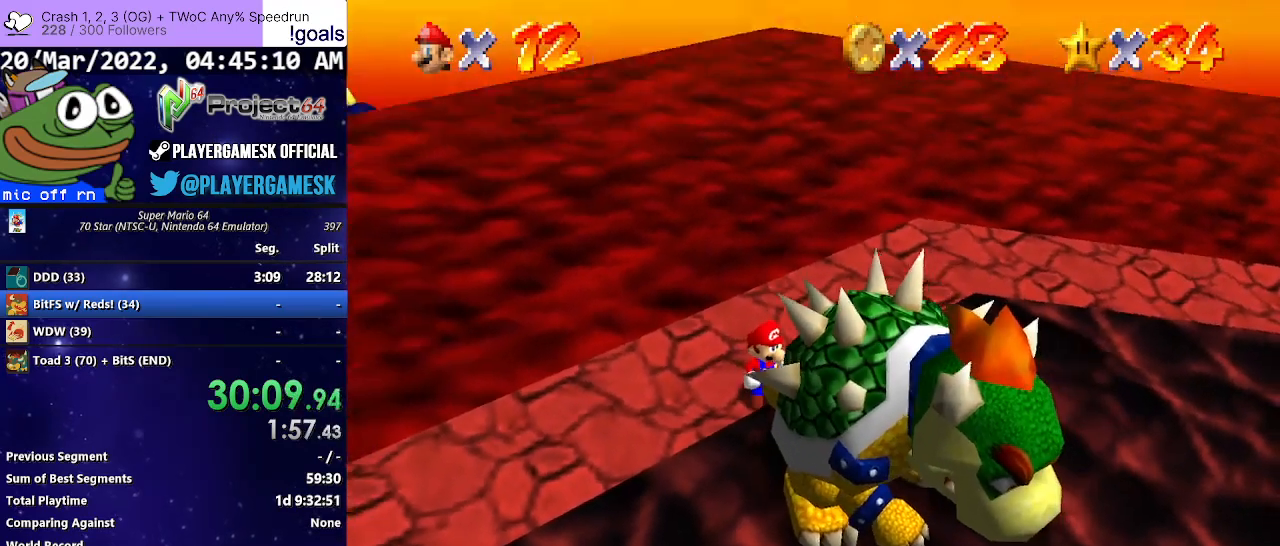
{"buttons": [], "left_stick": "center", "right_stick": "center", "events": []}
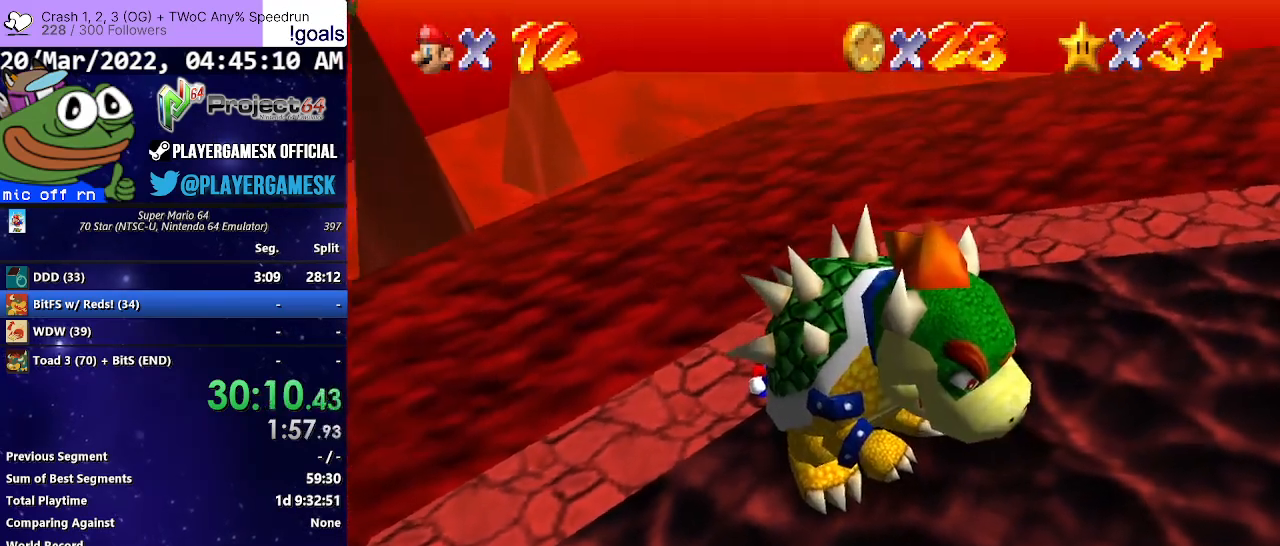
{"buttons": [], "left_stick": "center", "right_stick": "center", "events": []}
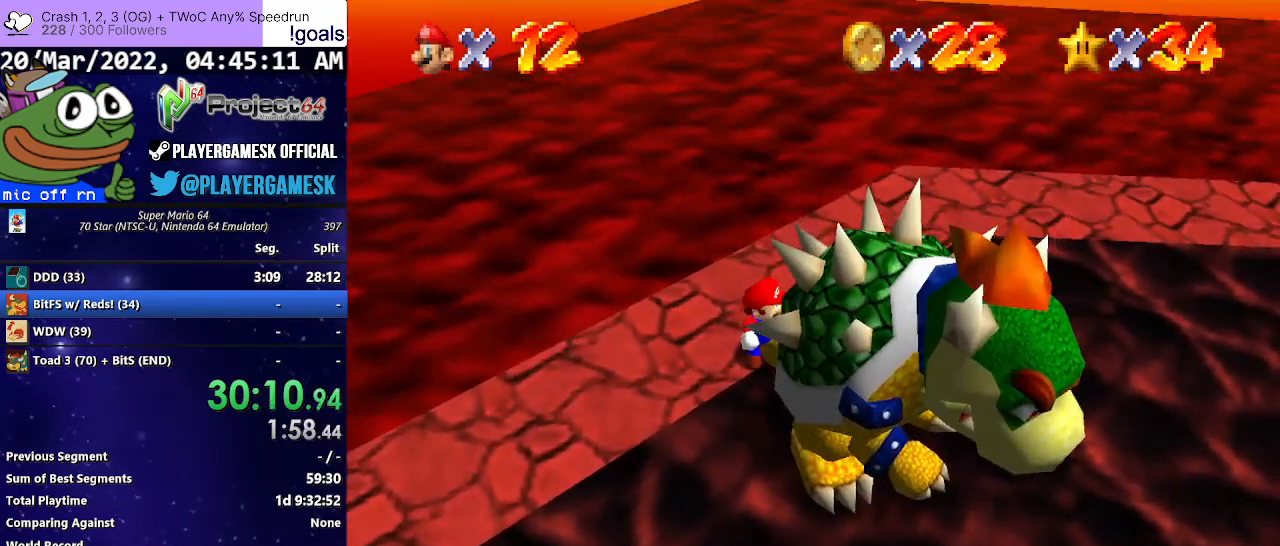
{"buttons": [], "left_stick": "center", "right_stick": "center", "events": []}
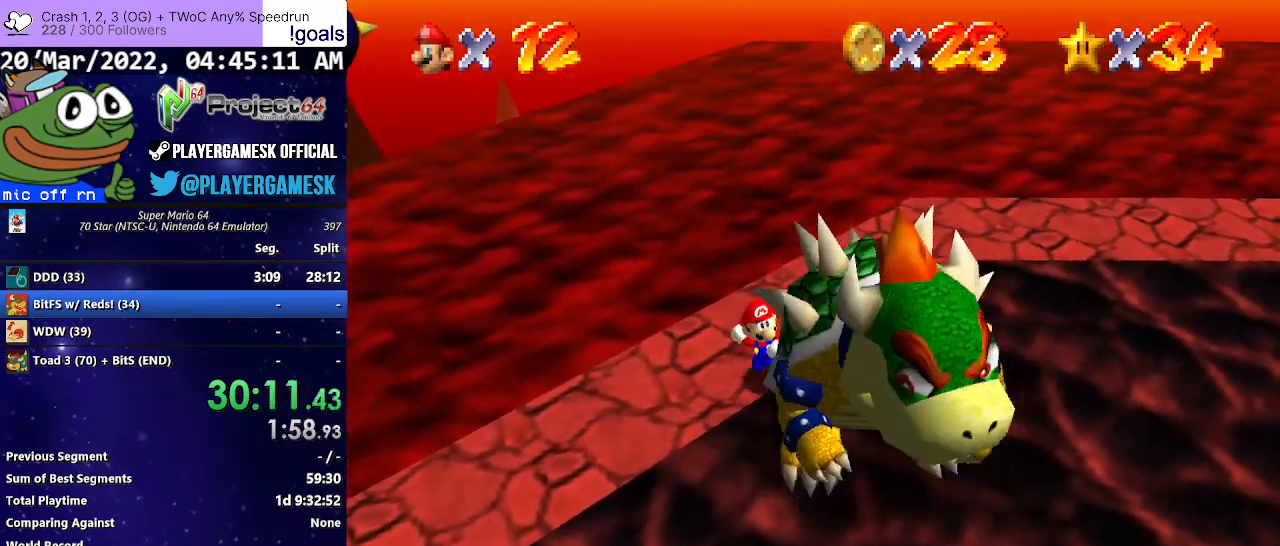
{"buttons": [], "left_stick": "up-right", "right_stick": "center", "events": [[33, "B", "down"], [133, "B", "up"], [233, "right_stick", "right"], [333, "left_stick", "down-left"], [400, "right_stick", "center"], [433, "left_stick", "down-right"], [500, "left_stick", "up-right"]]}
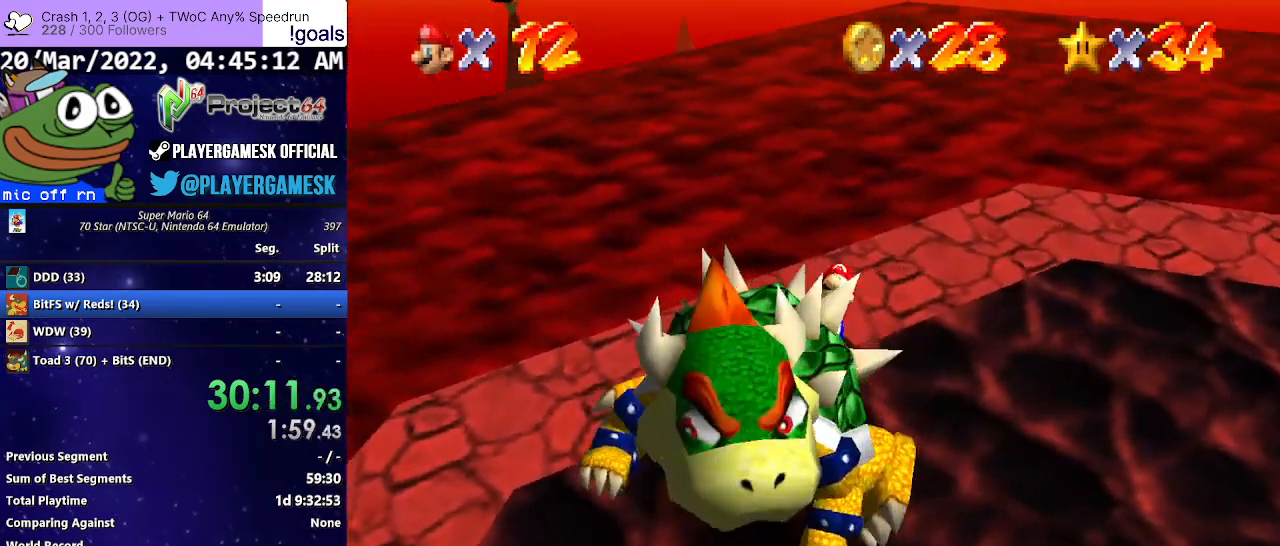
{"buttons": [], "left_stick": "right", "right_stick": "center"}
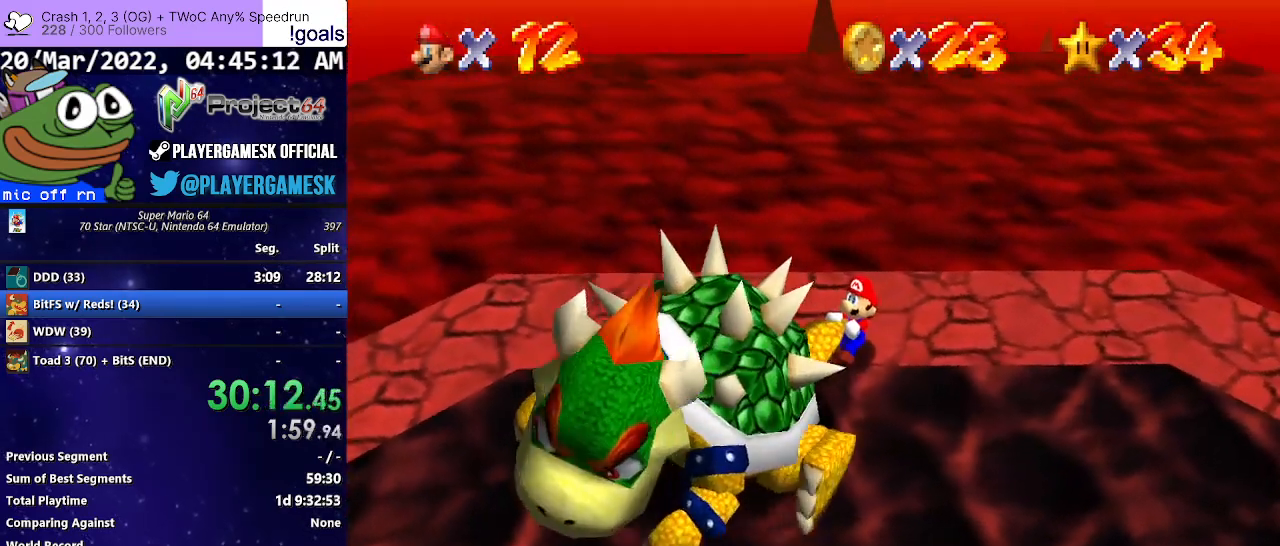
{"buttons": [], "left_stick": "down-right", "right_stick": "center", "events": [[67, "left_stick", "up-left"], [167, "left_stick", "down-left"], [233, "left_stick", "down-right"], [300, "left_stick", "up"], [400, "left_stick", "down-left"], [467, "left_stick", "down-right"]]}
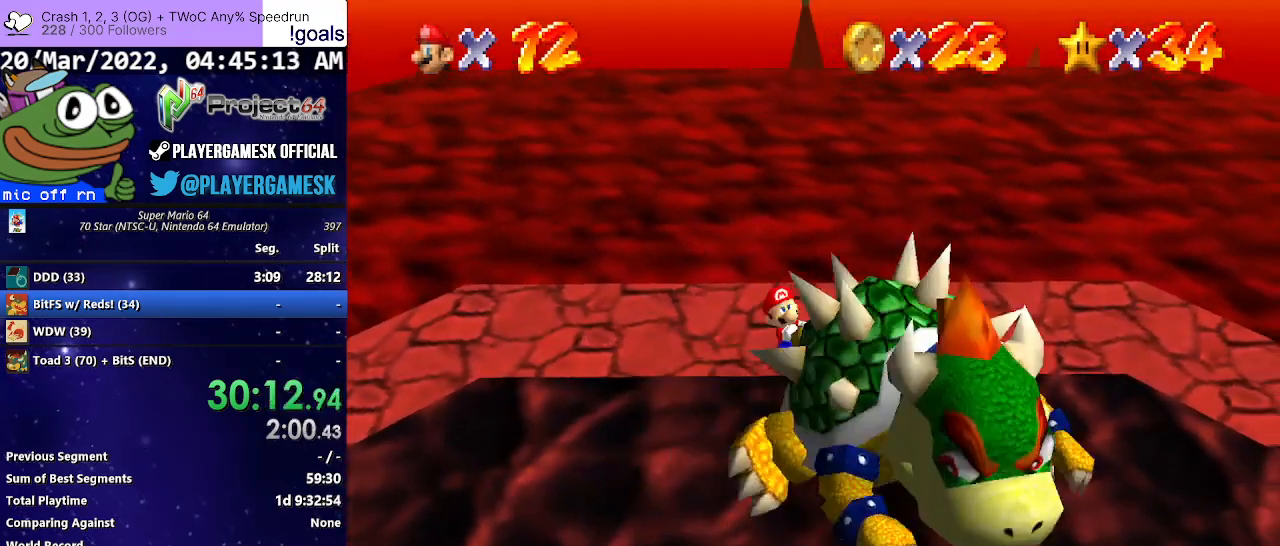
{"buttons": [], "left_stick": "down-left", "right_stick": "center", "events": [[33, "left_stick", "up-right"], [167, "left_stick", "down-left"], [300, "left_stick", "up-right"], [367, "left_stick", "up-left"], [467, "left_stick", "down-left"]]}
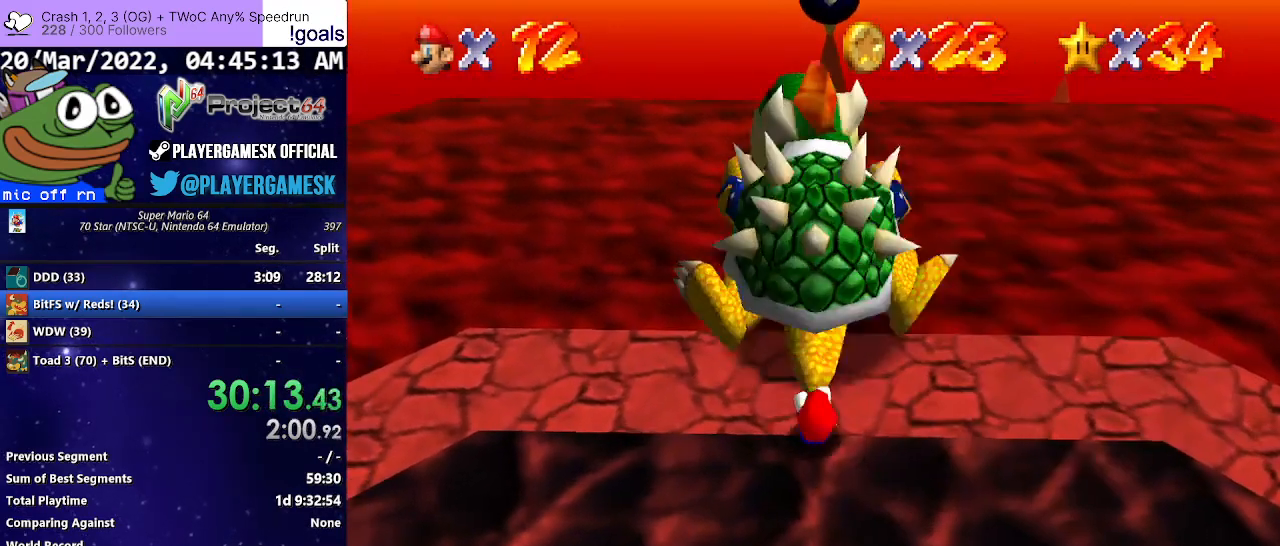
{"buttons": [], "left_stick": "down-right", "right_stick": "center", "events": [[33, "left_stick", "down-right"], [133, "left_stick", "up-right"], [200, "left_stick", "up-left"], [333, "left_stick", "down-left"], [433, "left_stick", "down-right"]]}
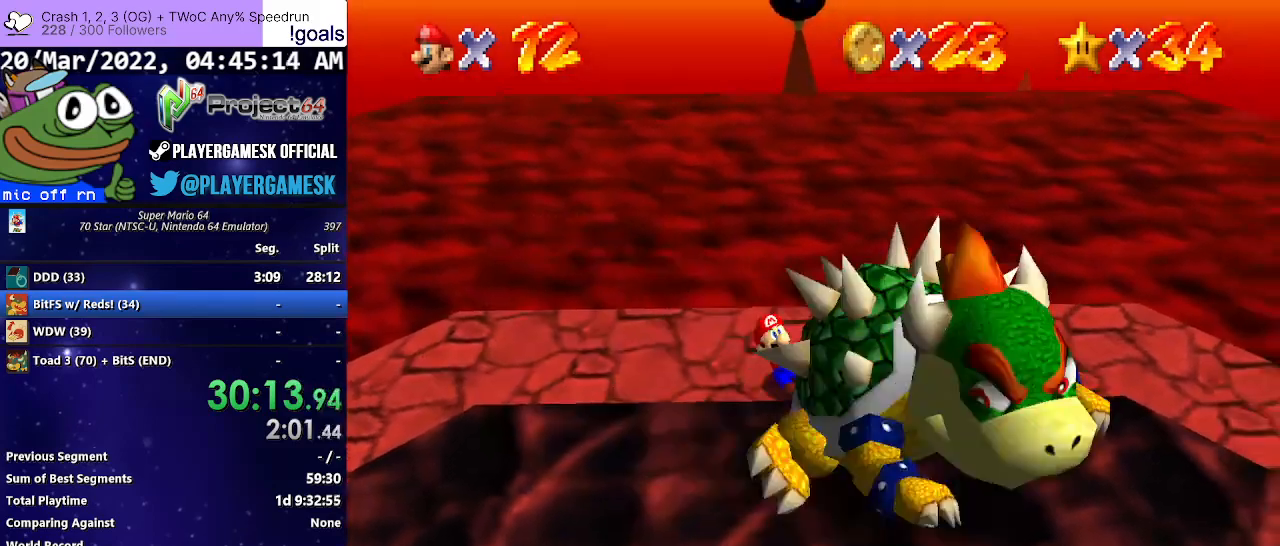
{"buttons": [], "left_stick": "center", "right_stick": "center", "events": [[67, "left_stick", "up-right"], [167, "left_stick", "up-left"], [333, "left_stick", "center"], [367, "B", "down"], [433, "B", "up"]]}
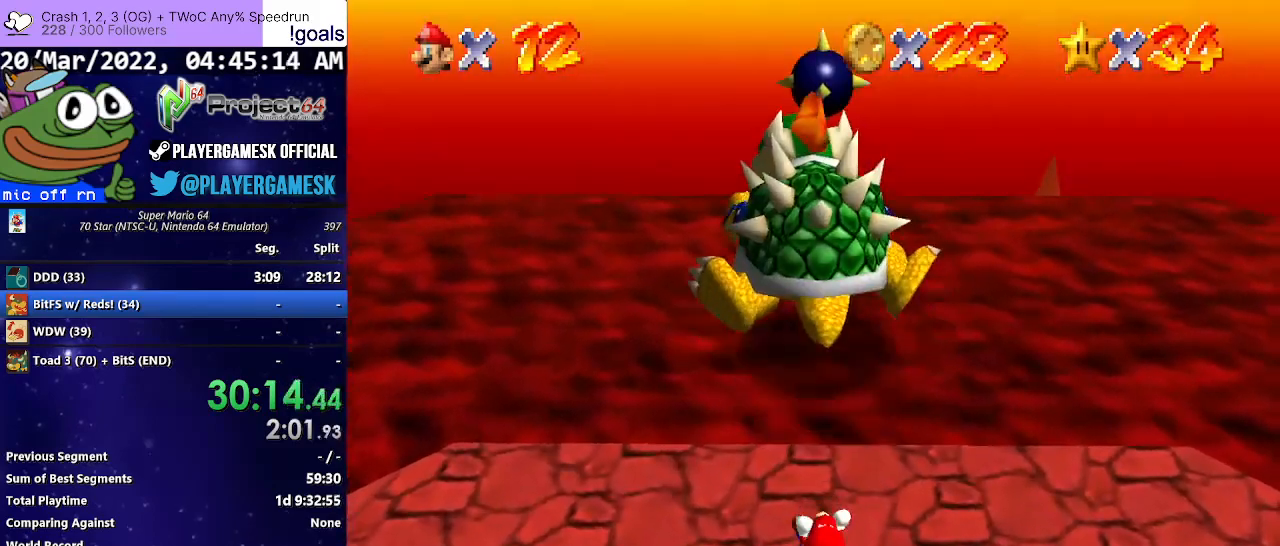
{"buttons": [], "left_stick": "center", "right_stick": "center", "events": []}
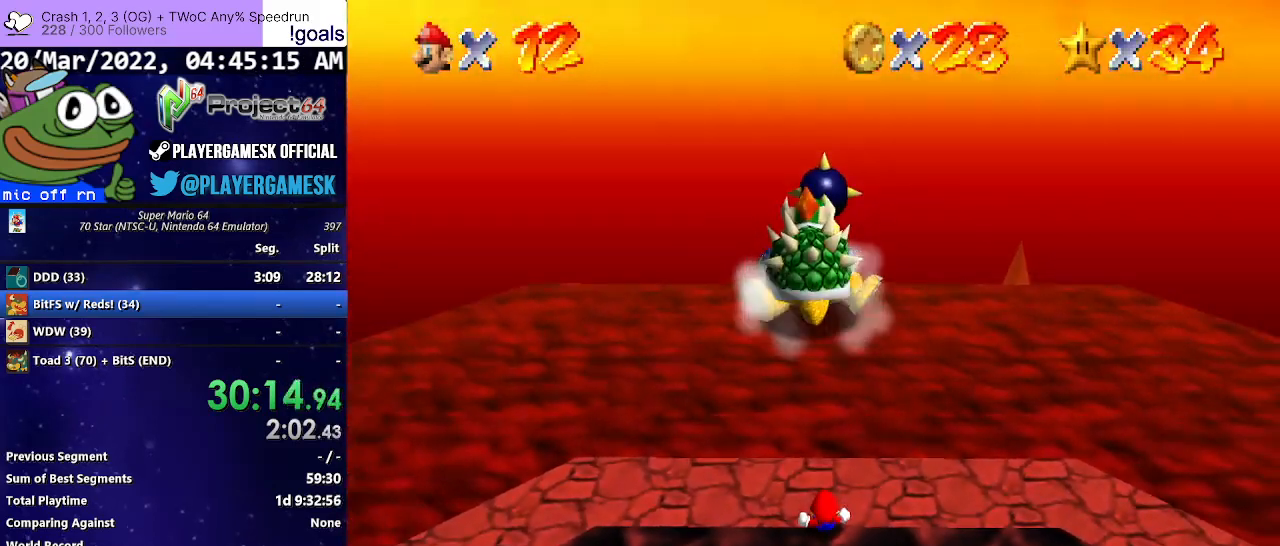
{"buttons": [], "left_stick": "center", "right_stick": "center", "events": []}
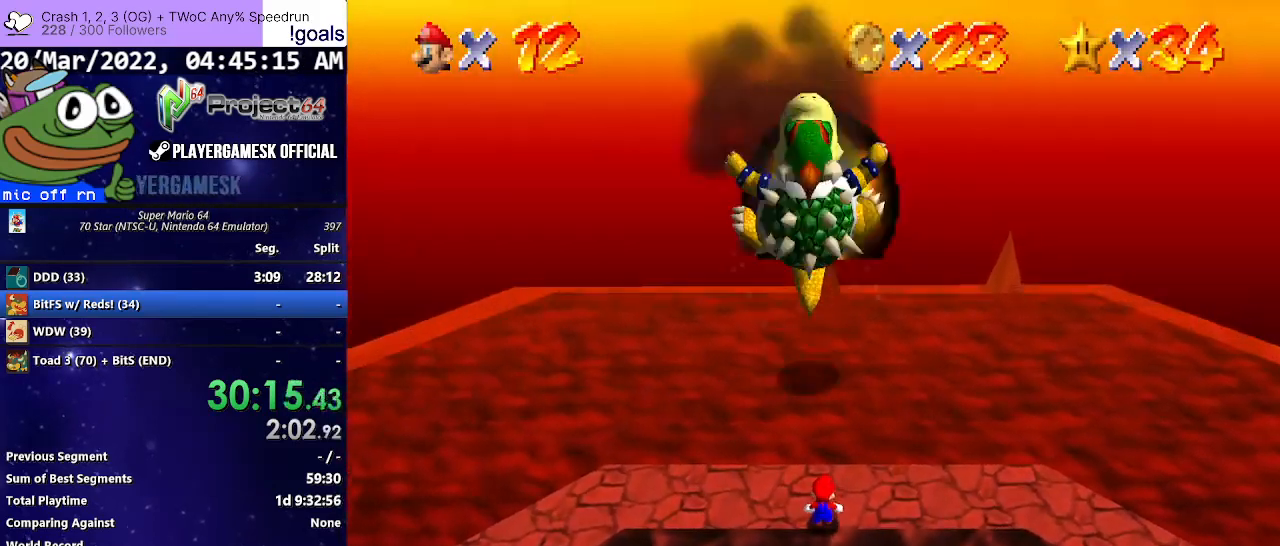
{"buttons": [], "left_stick": "center", "right_stick": "center", "events": []}
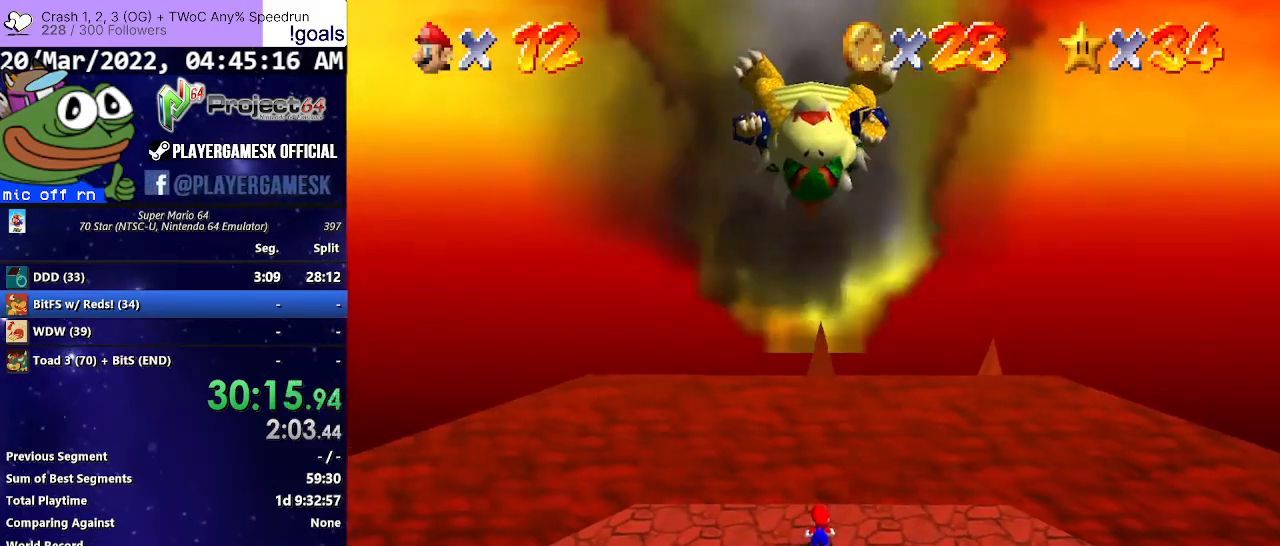
{"buttons": [], "left_stick": "center", "right_stick": "center", "events": []}
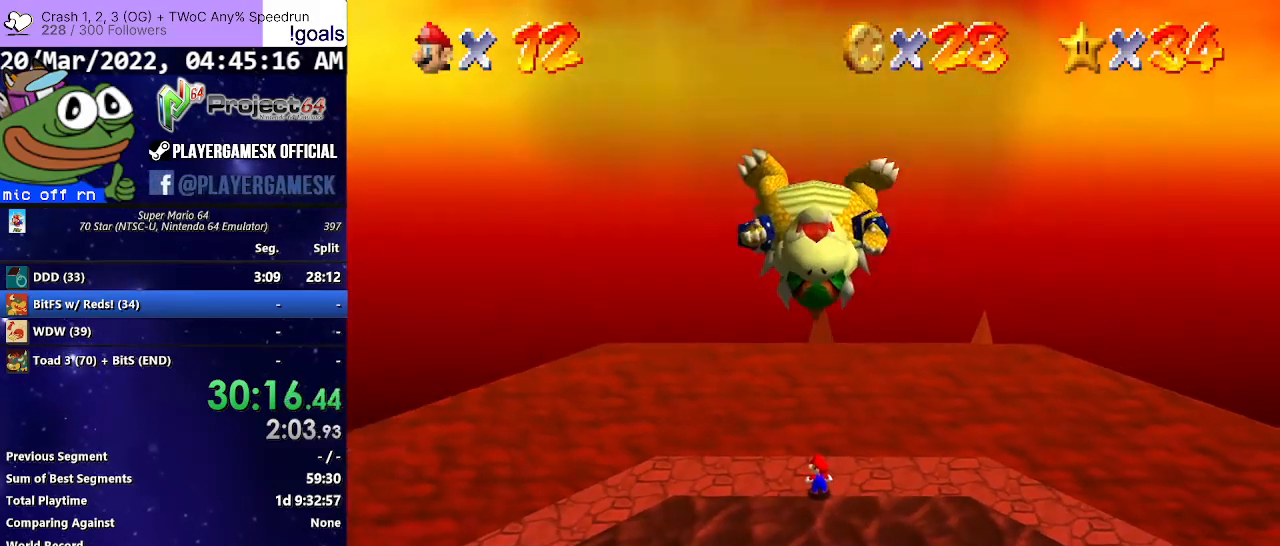
{"buttons": ["B"], "left_stick": "down", "right_stick": "center", "events": [[233, "left_stick", "down"], [333, "A", "down"], [400, "B", "down"], [433, "A", "up"]]}
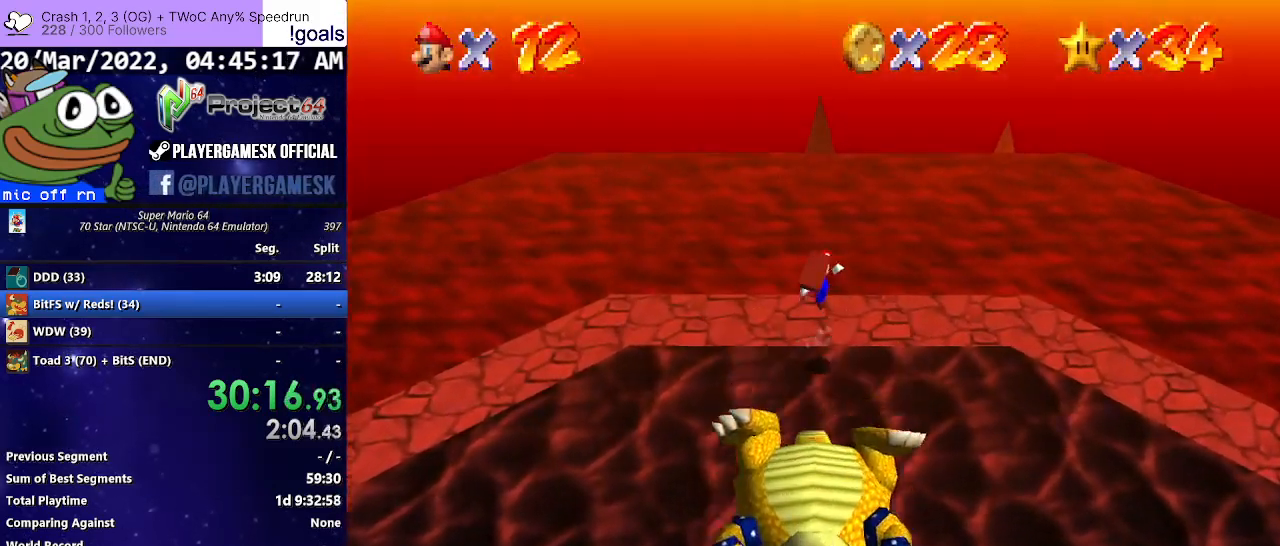
{"buttons": [], "left_stick": "down", "right_stick": "center", "events": [[33, "B", "up"]]}